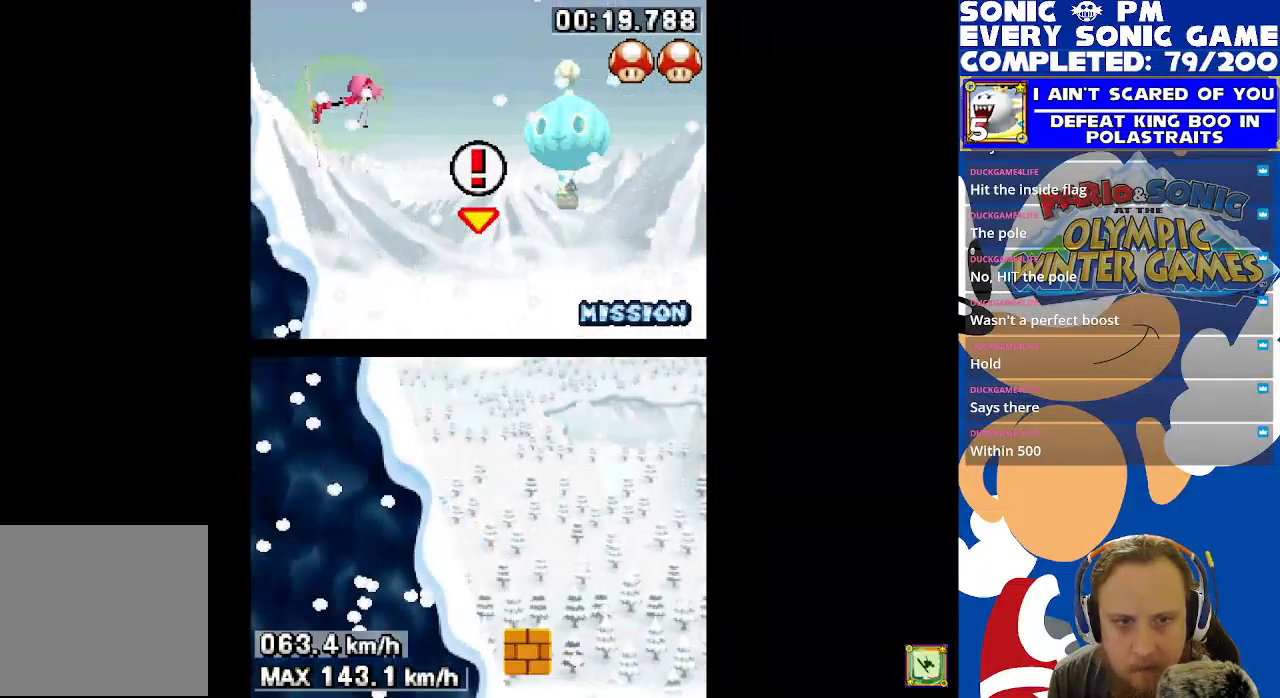
Gameplay with a controller (Xbox layout); each line is a JSON object with the inputs held at the frame after it. "events" lists button and stick changes between this image and that frame as [ms after this image, input, new state], when the widget could be followed in between. Not read: R3 SHARE.
{"buttons": [], "left_stick": "center", "right_stick": "center", "events": [[167, "B", "up"]]}
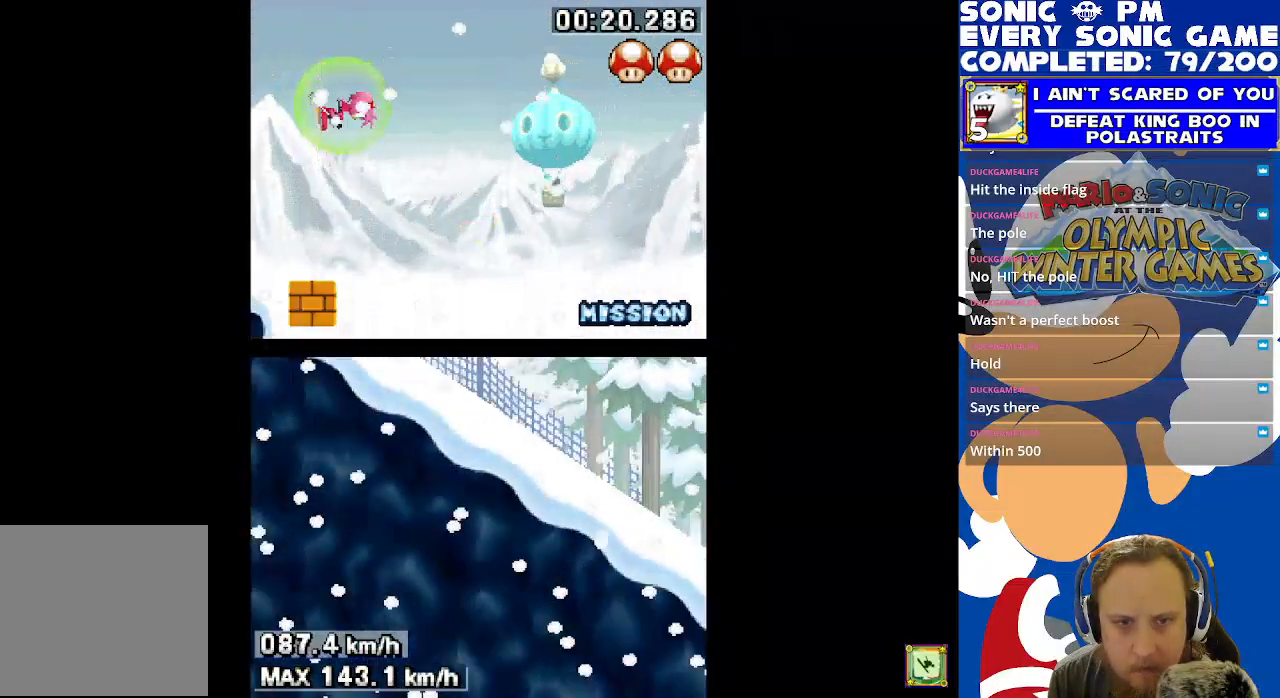
{"buttons": [], "left_stick": "center", "right_stick": "center", "events": [[283, "A", "down"], [400, "A", "up"]]}
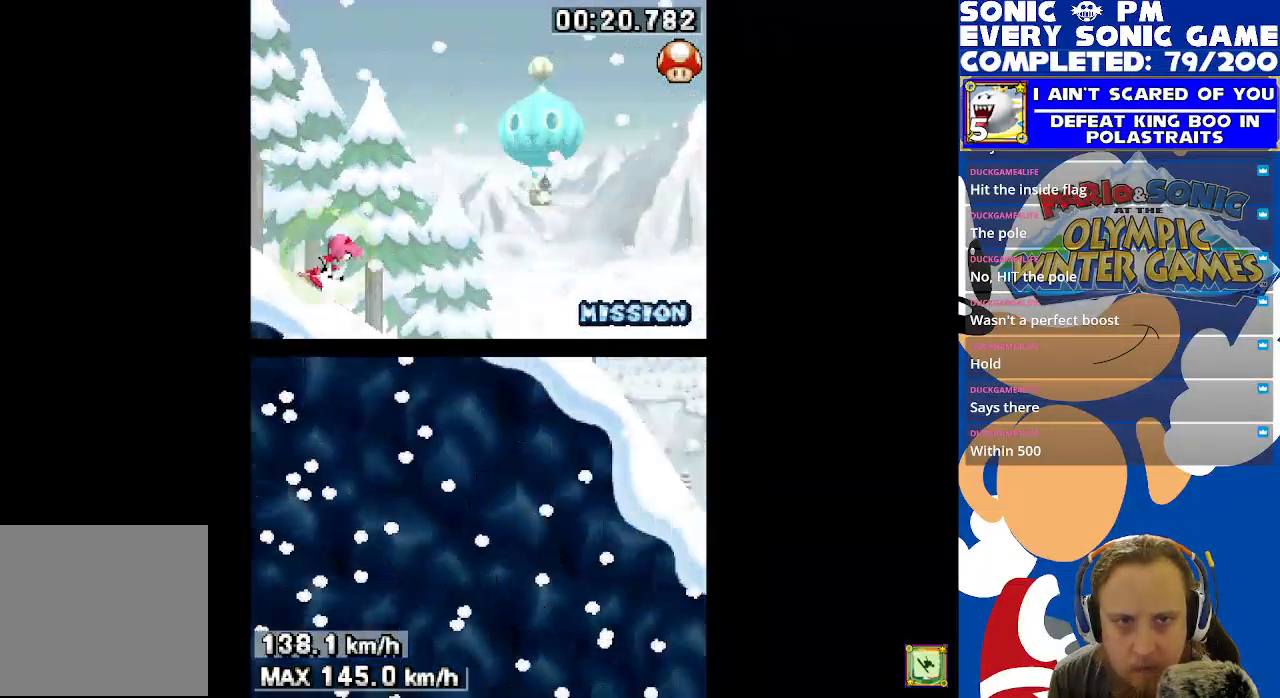
{"buttons": [], "left_stick": "center", "right_stick": "center", "events": [[200, "B", "down"], [467, "B", "up"]]}
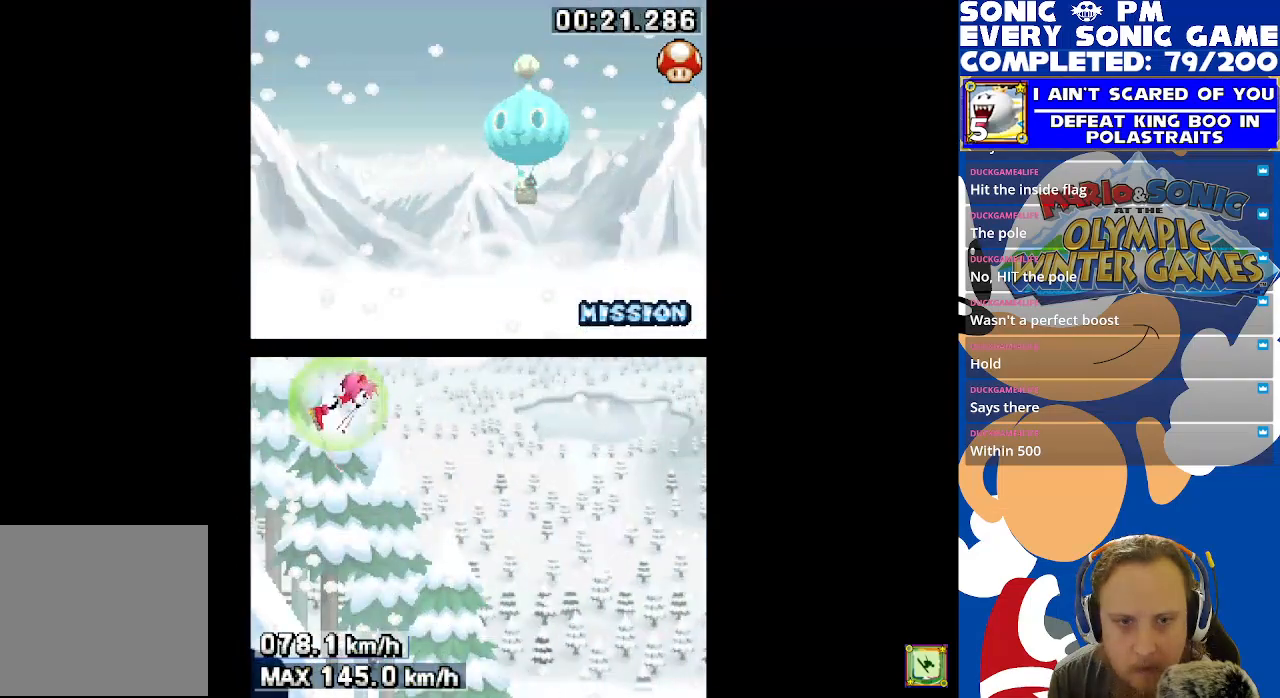
{"buttons": [], "left_stick": "center", "right_stick": "center", "events": []}
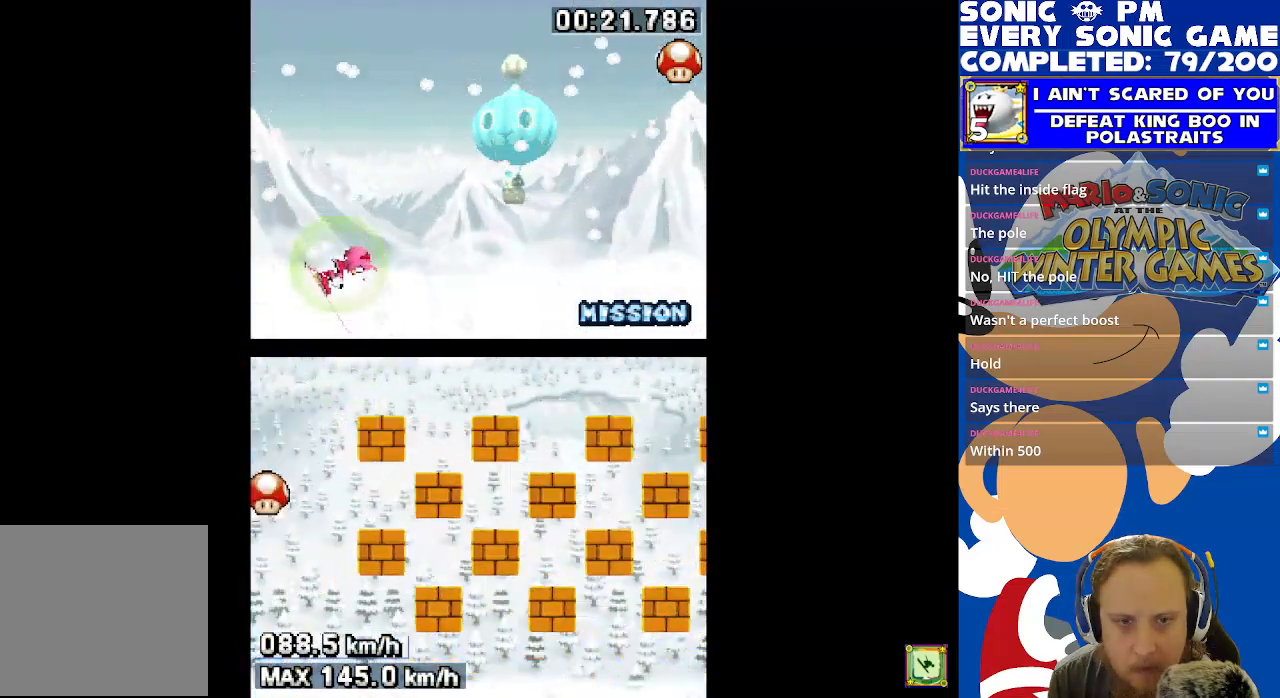
{"buttons": [], "left_stick": "center", "right_stick": "center", "events": []}
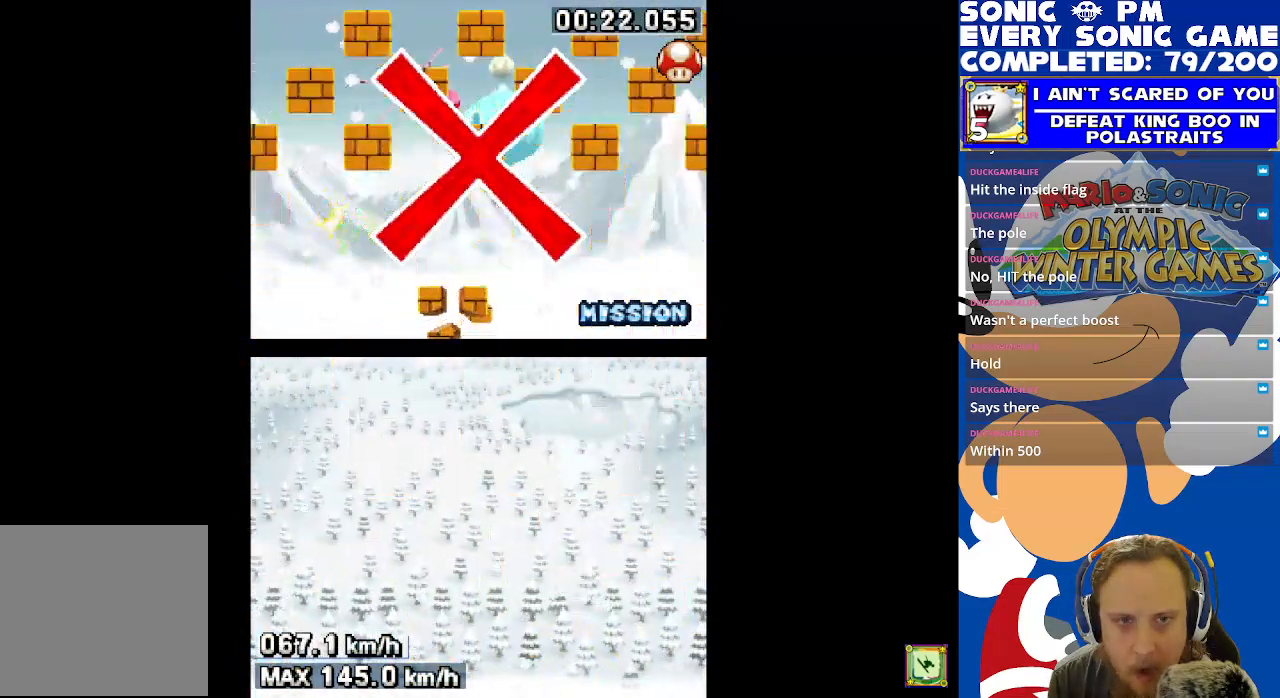
{"buttons": [], "left_stick": "center", "right_stick": "center", "events": []}
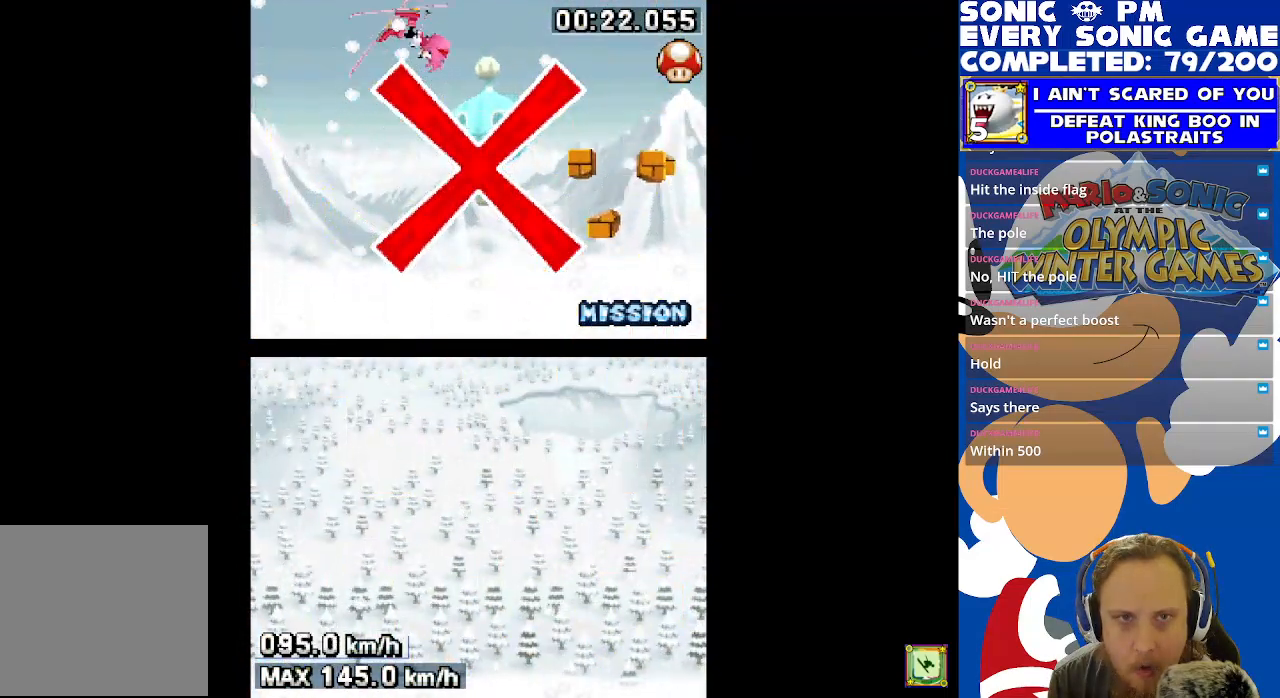
{"buttons": [], "left_stick": "center", "right_stick": "center", "events": []}
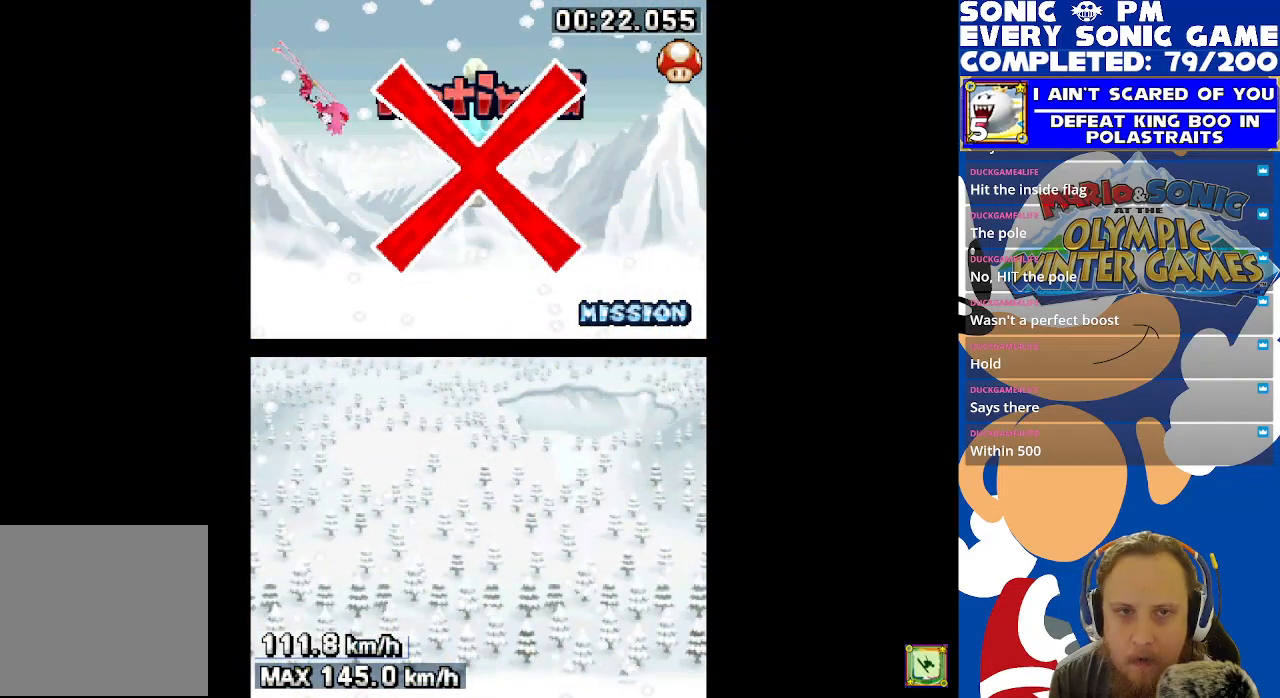
{"buttons": [], "left_stick": "center", "right_stick": "center", "events": []}
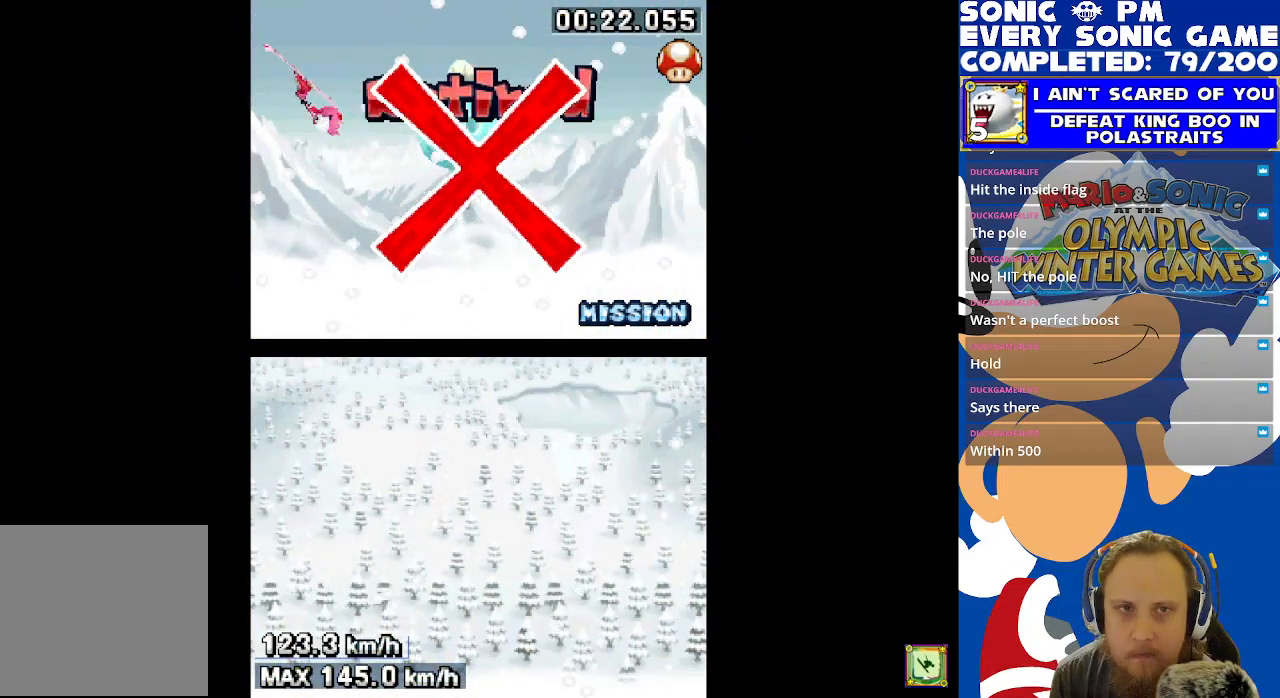
{"buttons": [], "left_stick": "center", "right_stick": "center", "events": []}
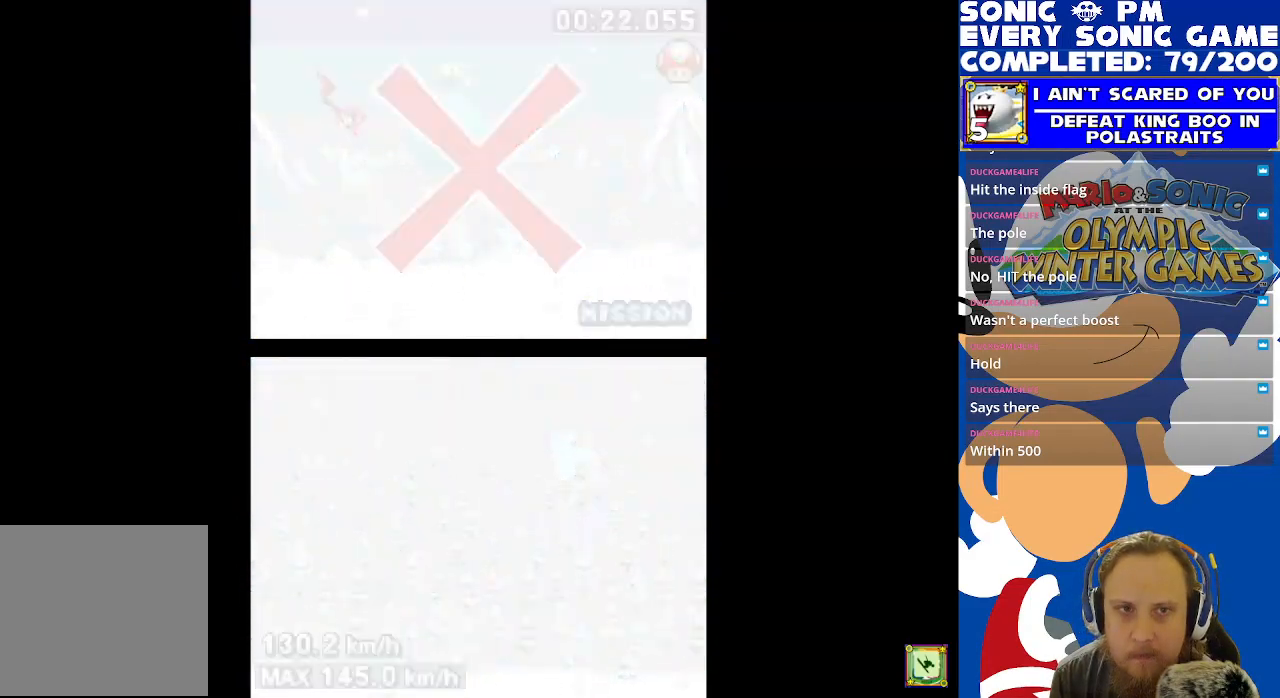
{"buttons": [], "left_stick": "center", "right_stick": "center", "events": []}
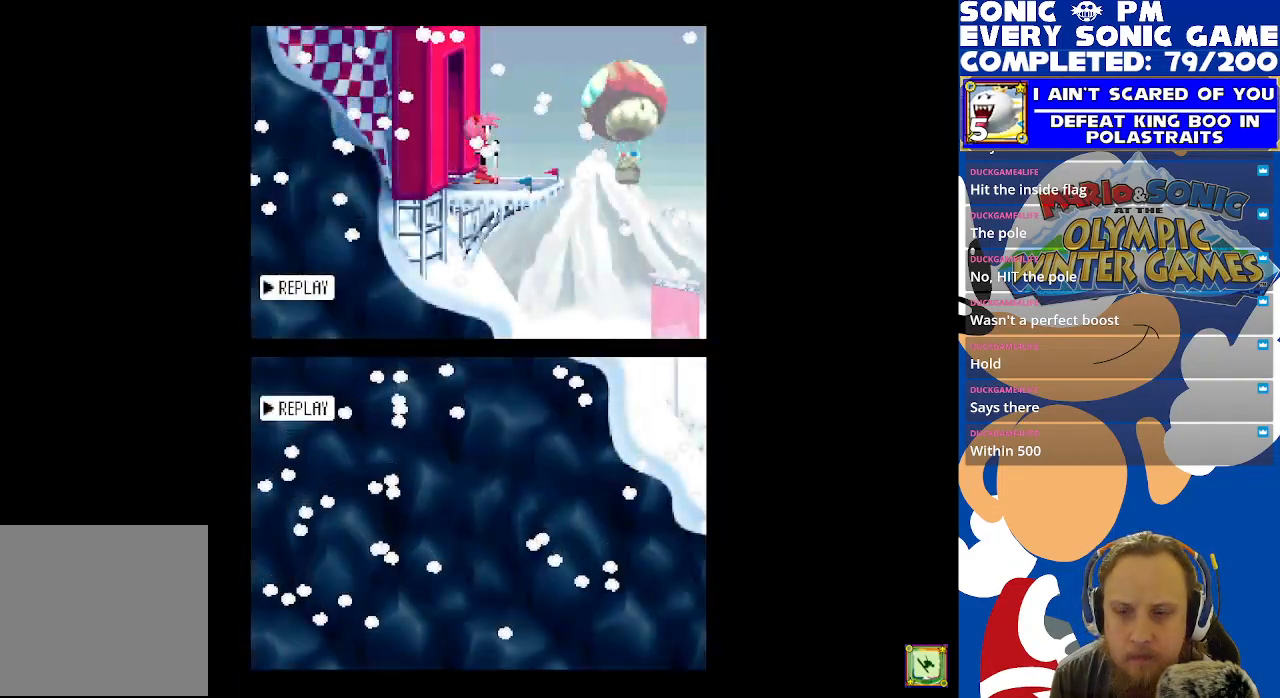
{"buttons": [], "left_stick": "center", "right_stick": "center", "events": []}
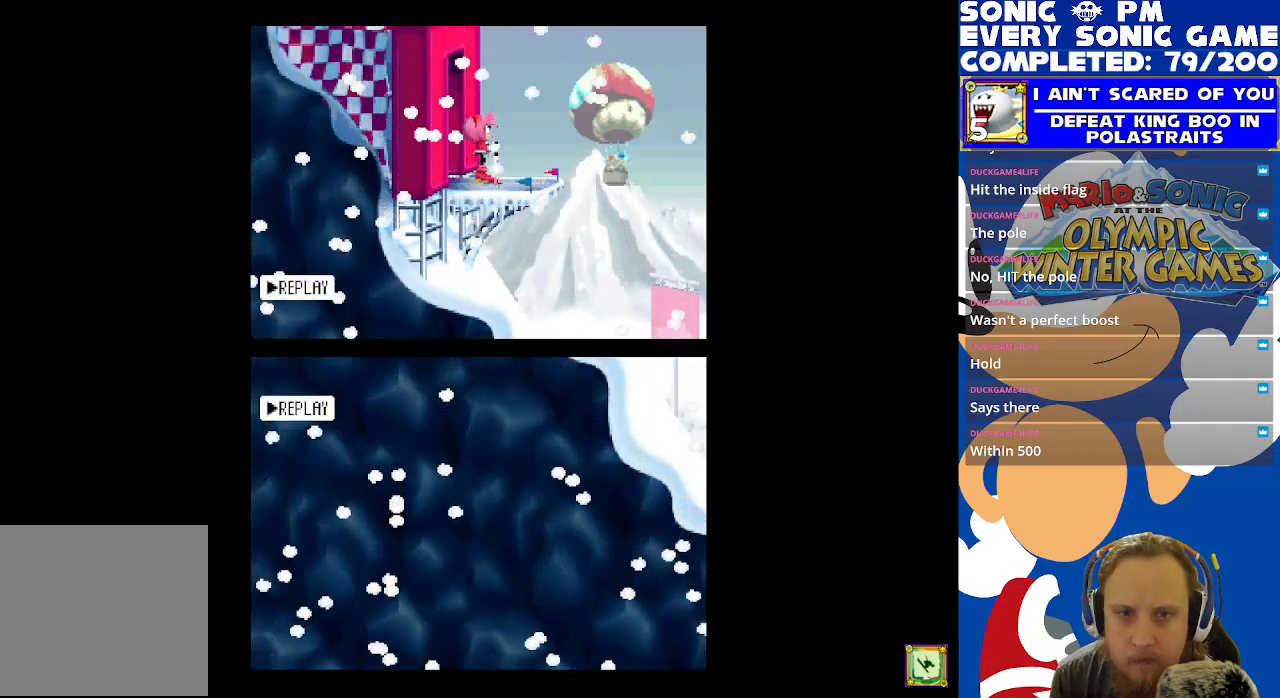
{"buttons": [], "left_stick": "center", "right_stick": "center", "events": [[200, "START", "down"], [250, "START", "up"]]}
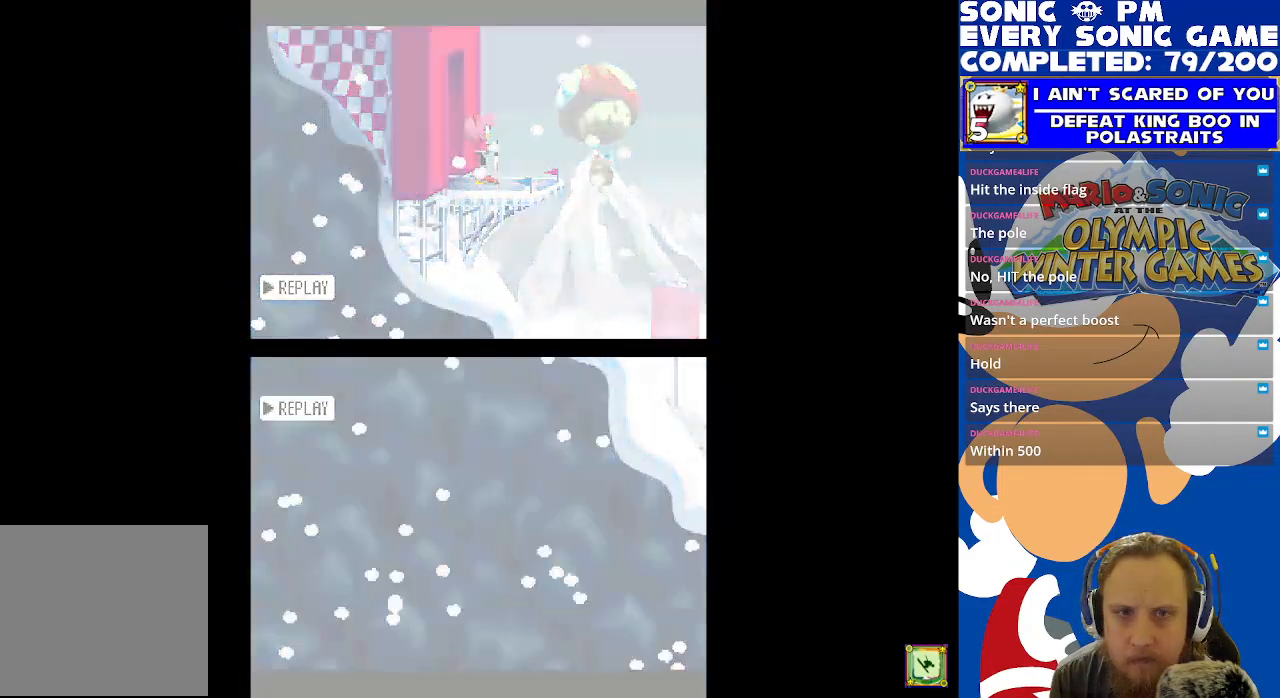
{"buttons": [], "left_stick": "center", "right_stick": "center", "events": []}
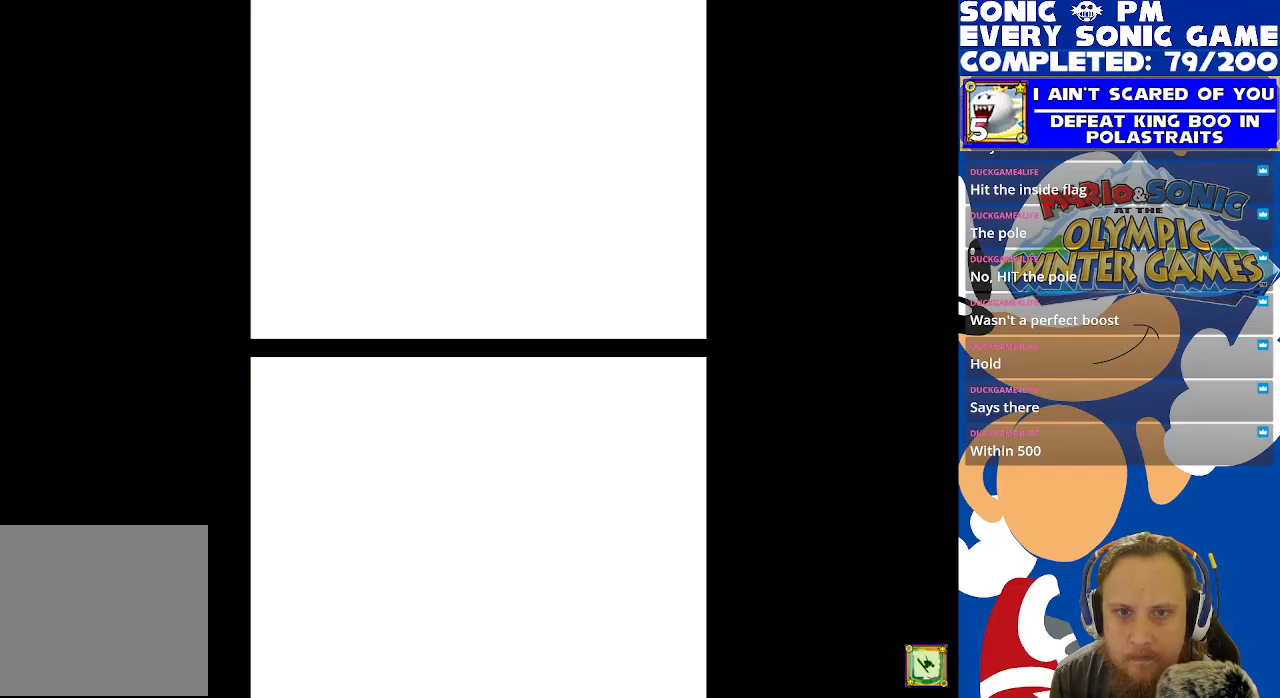
{"buttons": [], "left_stick": "center", "right_stick": "center", "events": []}
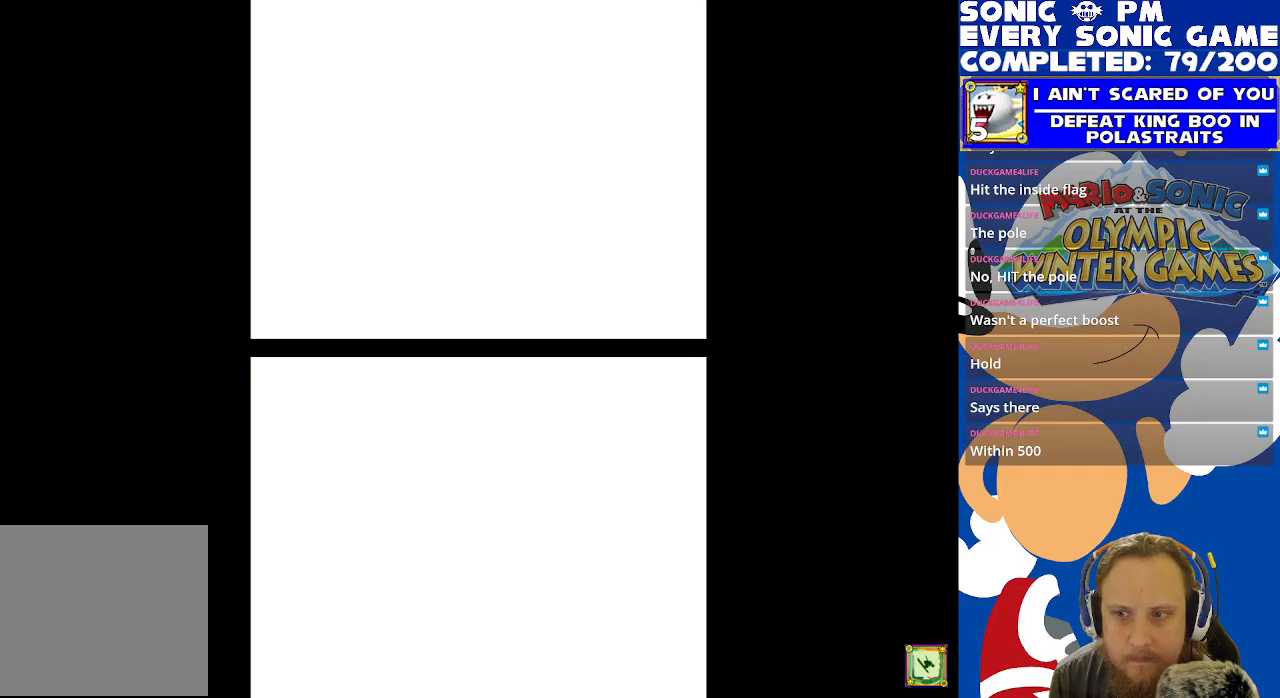
{"buttons": [], "left_stick": "center", "right_stick": "center", "events": [[317, "START", "down"], [400, "START", "up"]]}
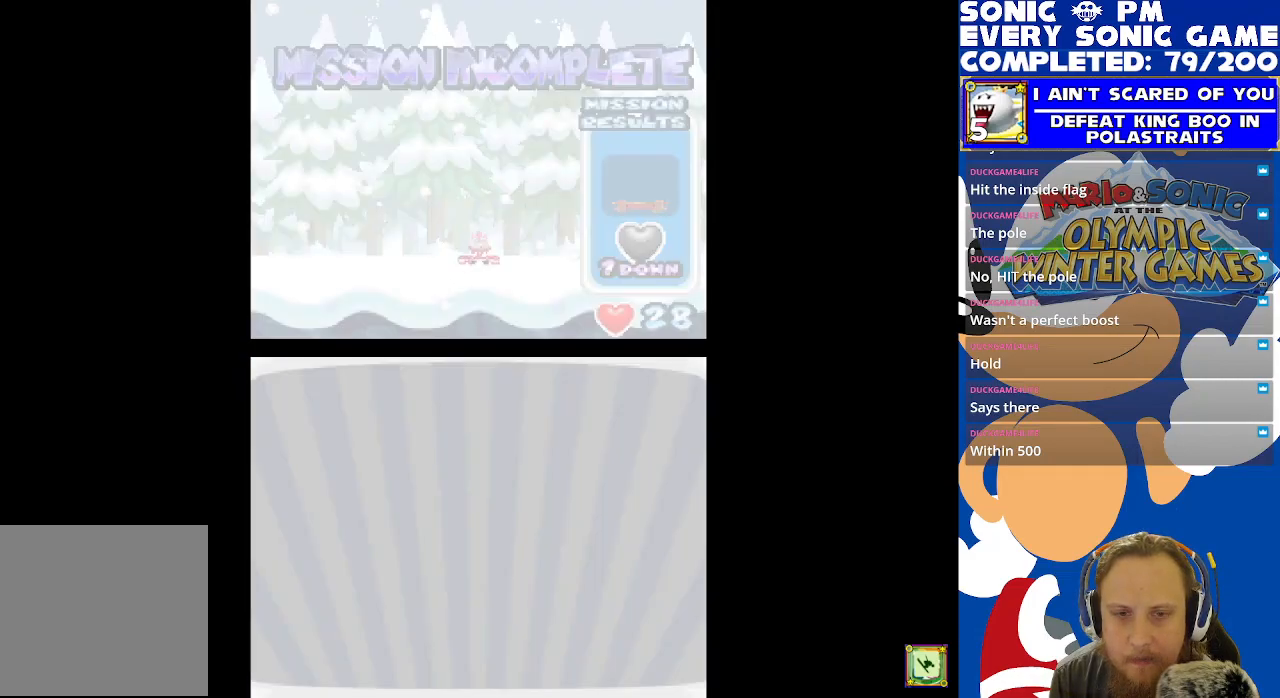
{"buttons": [], "left_stick": "center", "right_stick": "center", "events": []}
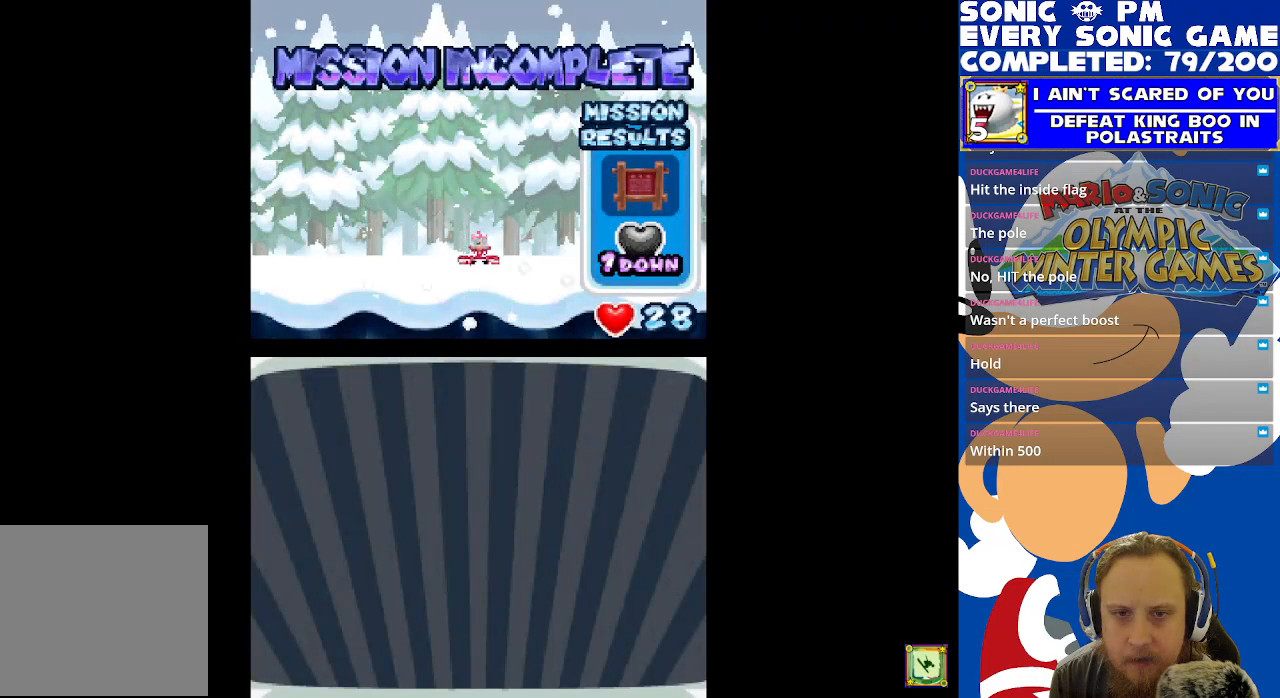
{"buttons": [], "left_stick": "center", "right_stick": "center", "events": [[33, "START", "down"], [117, "START", "up"], [417, "B", "down"], [467, "B", "up"]]}
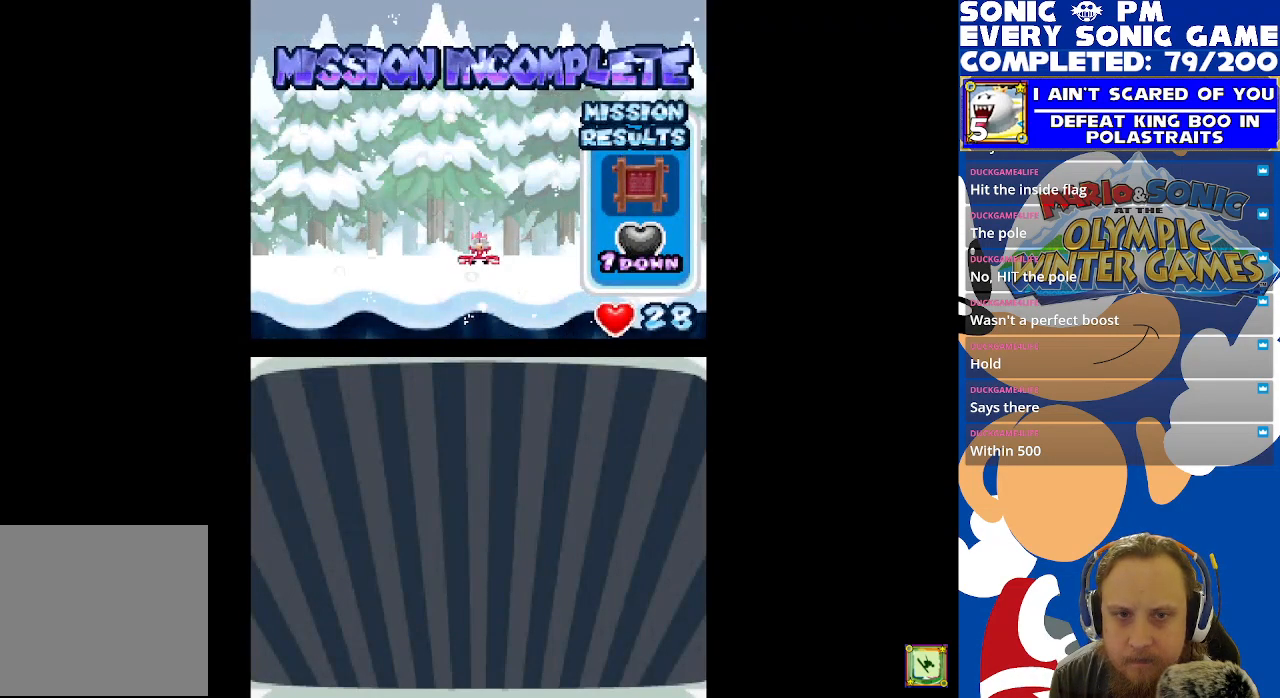
{"buttons": ["R2"], "left_stick": "center", "right_stick": "center", "events": [[200, "B", "down"], [300, "B", "up"], [450, "R2", "down"]]}
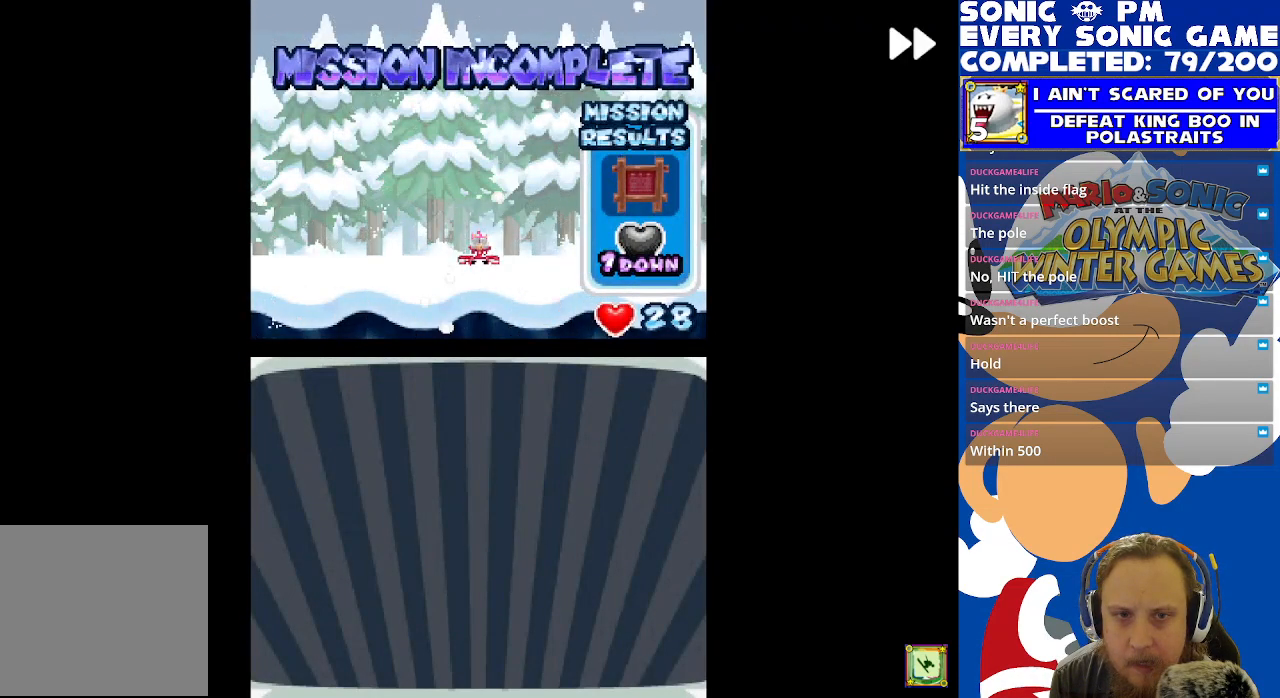
{"buttons": ["R2"], "left_stick": "center", "right_stick": "center", "events": [[67, "R2", "up"], [250, "B", "down"], [383, "B", "up"], [483, "R2", "down"]]}
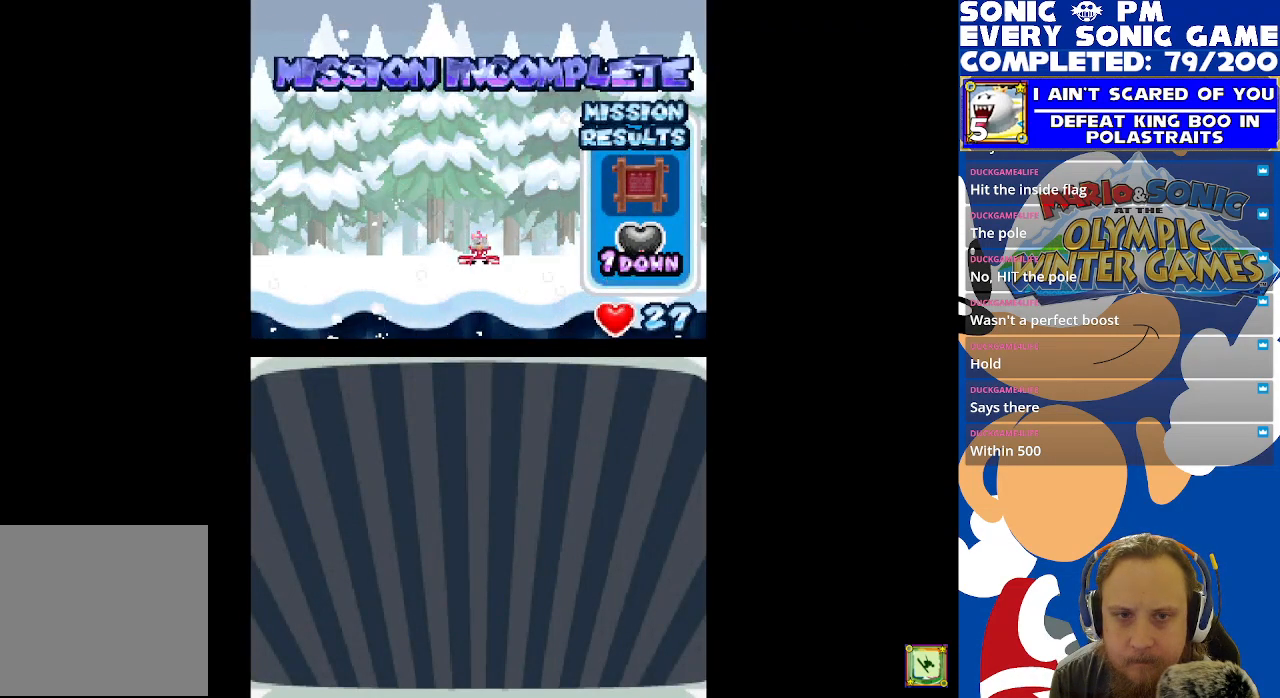
{"buttons": ["B"], "left_stick": "center", "right_stick": "center", "events": [[250, "R2", "up"], [483, "B", "down"]]}
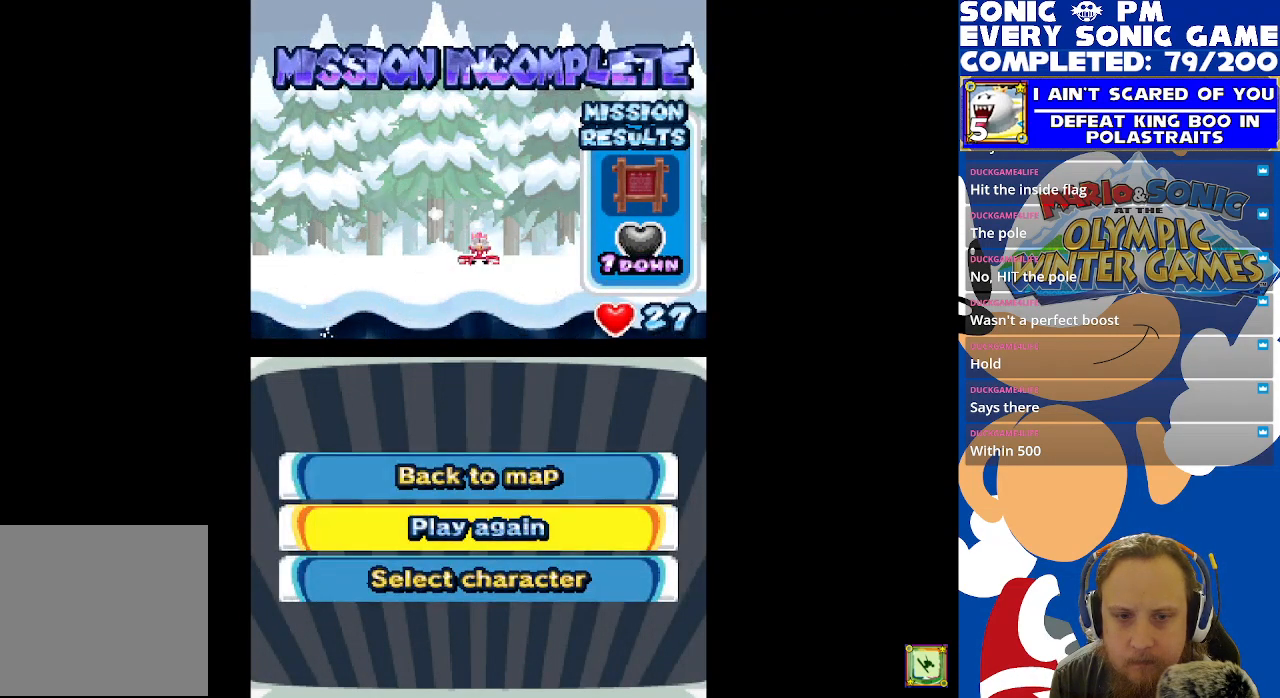
{"buttons": ["R2"], "left_stick": "center", "right_stick": "center", "events": [[33, "B", "up"], [367, "R2", "down"]]}
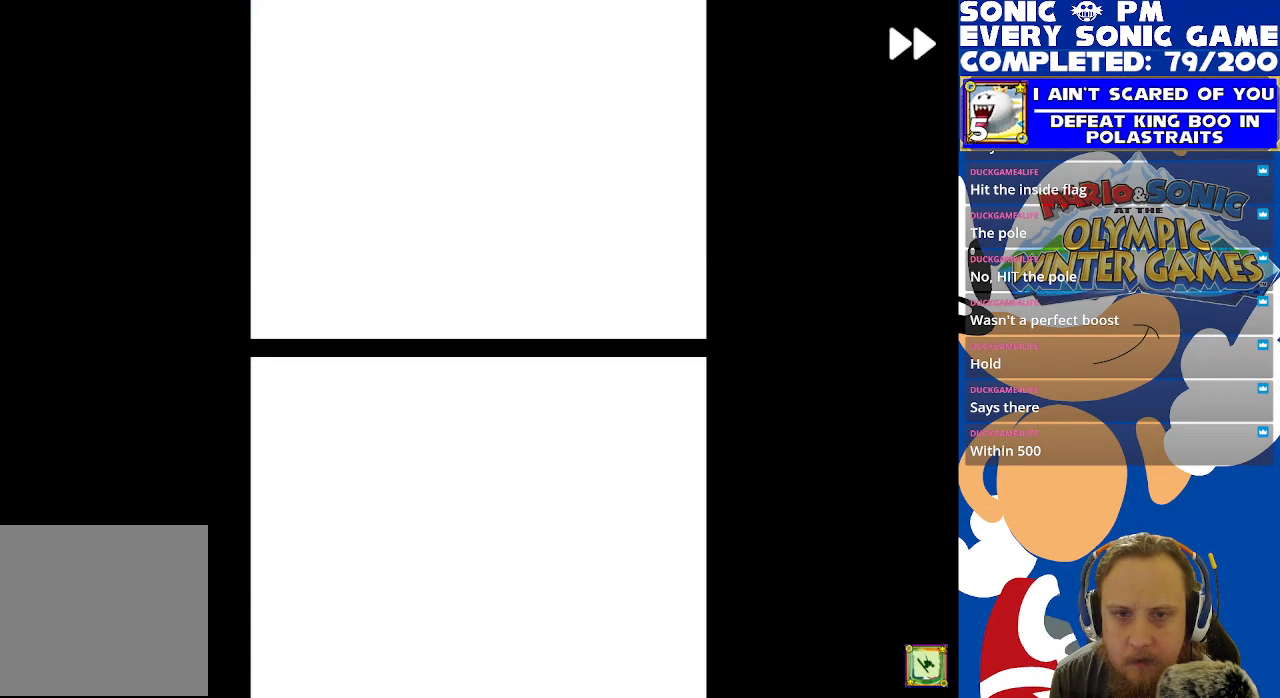
{"buttons": [], "left_stick": "center", "right_stick": "center", "events": [[117, "R2", "up"], [350, "B", "down"], [467, "B", "up"]]}
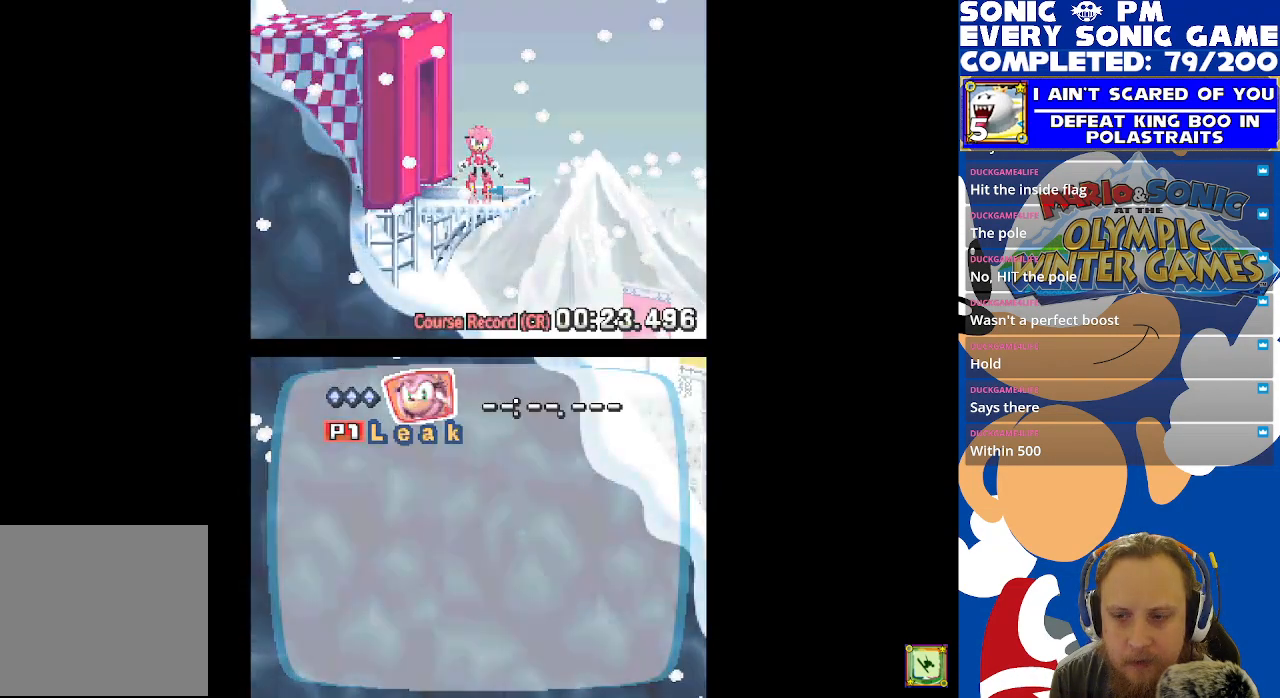
{"buttons": [], "left_stick": "center", "right_stick": "center", "events": [[117, "R2", "down"], [317, "R2", "up"]]}
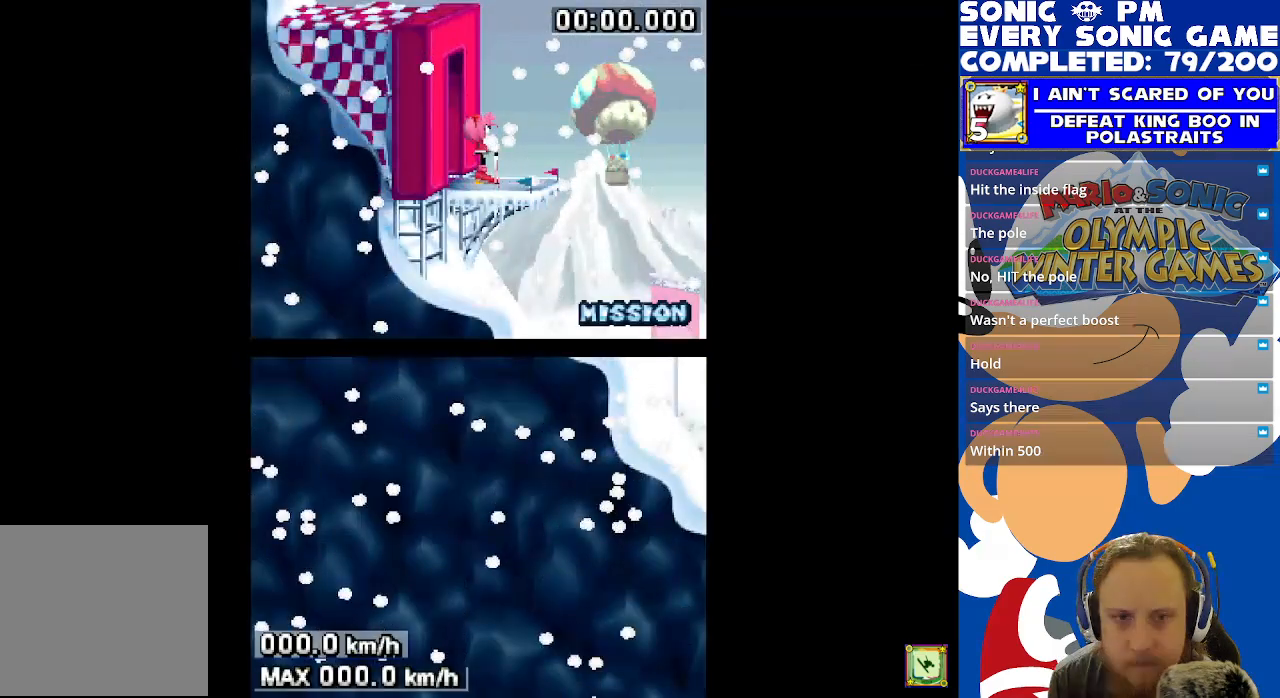
{"buttons": [], "left_stick": "center", "right_stick": "center", "events": [[317, "B", "down"], [400, "B", "up"]]}
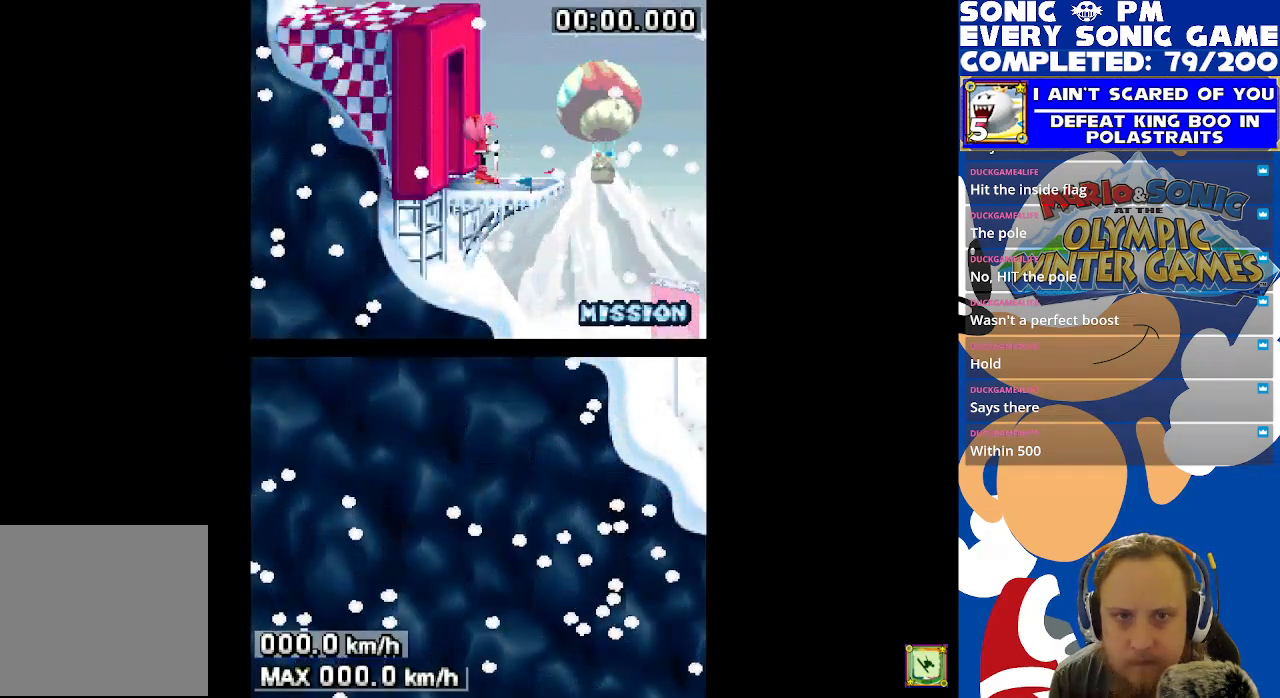
{"buttons": ["B"], "left_stick": "center", "right_stick": "center", "events": [[233, "R2", "down"], [367, "R2", "up"], [483, "B", "down"]]}
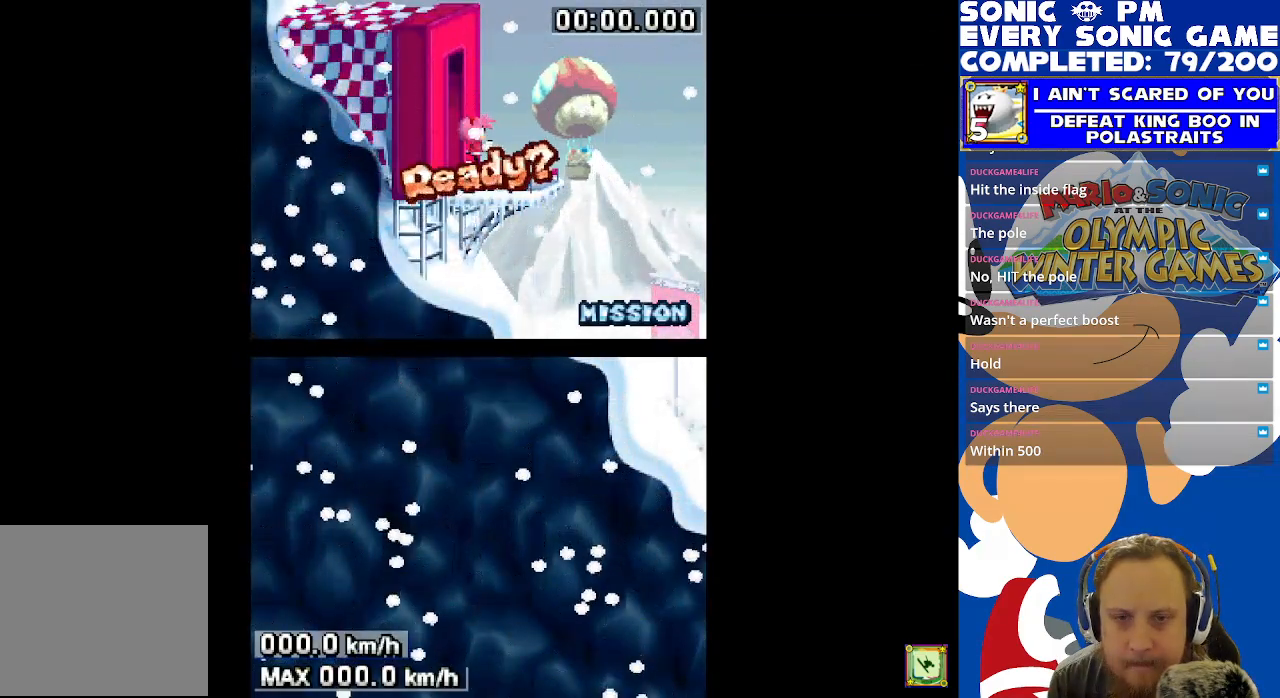
{"buttons": [], "left_stick": "center", "right_stick": "center", "events": [[83, "B", "up"]]}
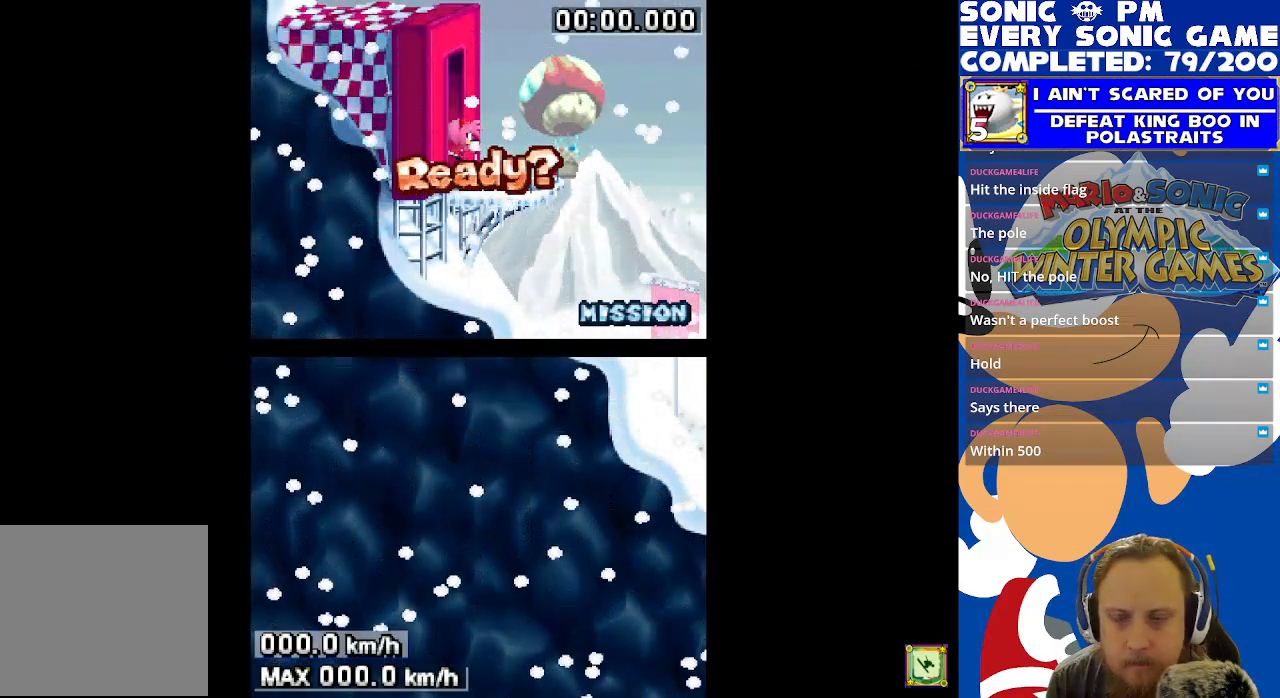
{"buttons": [], "left_stick": "center", "right_stick": "center", "events": [[383, "B", "down"], [467, "B", "up"]]}